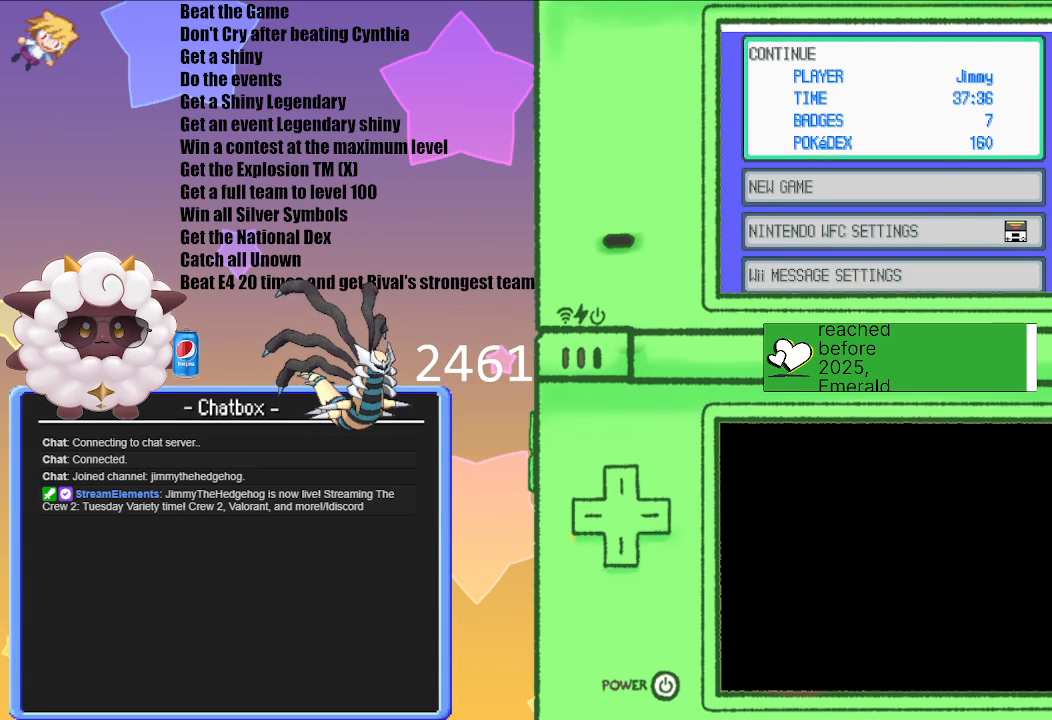
Gameplay with a controller (Nintendo layout); each line is a JSON object with the inputs held at the frame after it. "events" lists button and stick changes between this image and that frame as [ms after this image, input, new state], when the widget could be followed in between. Not read: L3 R3.
{"buttons": [], "left_stick": "center", "right_stick": "center", "events": []}
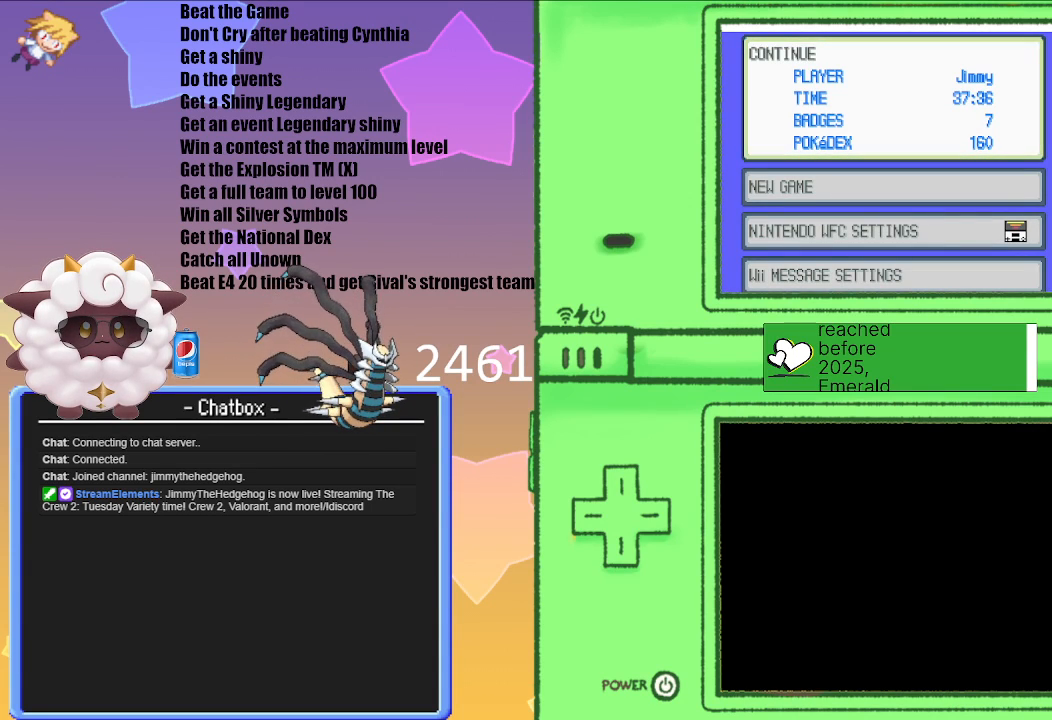
{"buttons": [], "left_stick": "center", "right_stick": "center", "events": []}
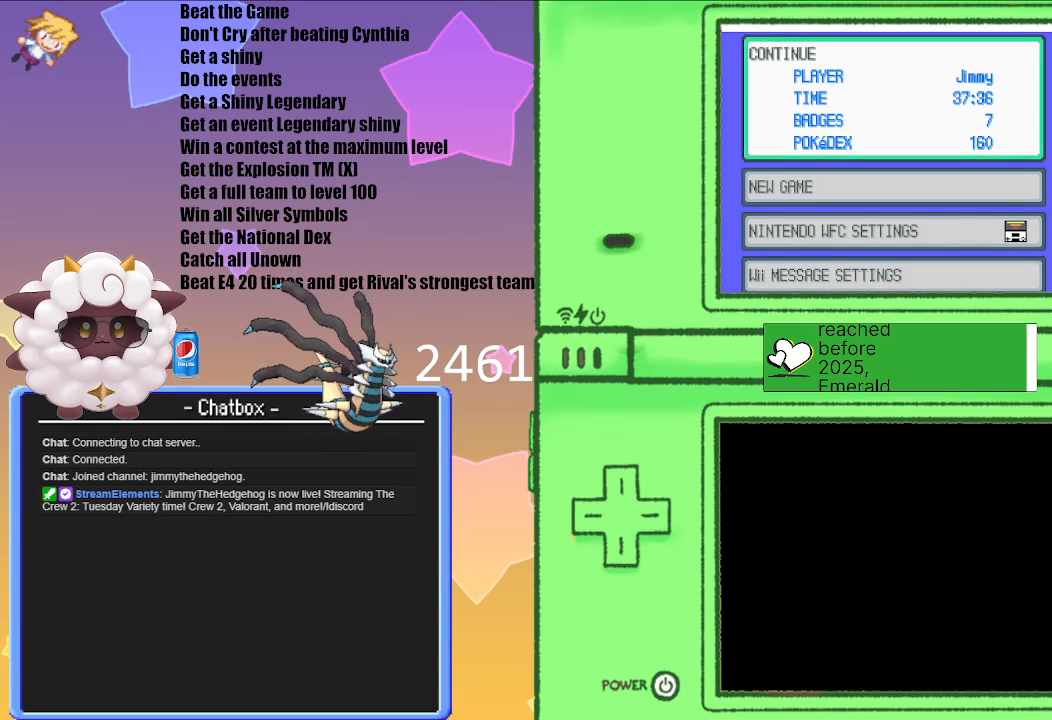
{"buttons": [], "left_stick": "center", "right_stick": "center", "events": []}
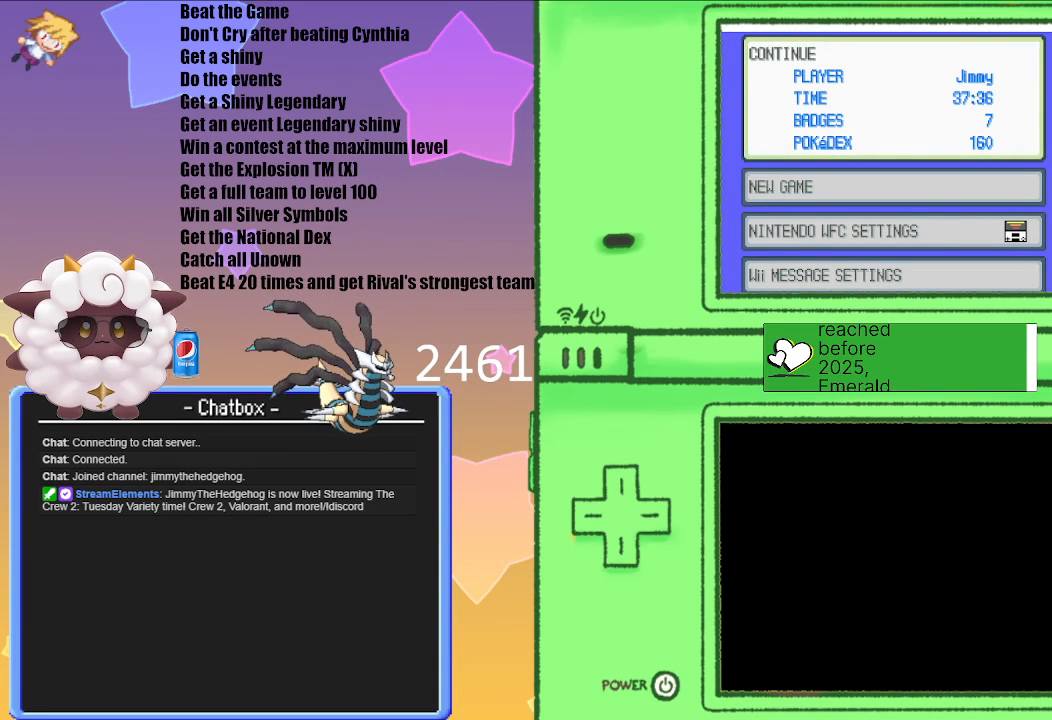
{"buttons": [], "left_stick": "center", "right_stick": "center", "events": [[183, "A", "down"], [300, "A", "up"]]}
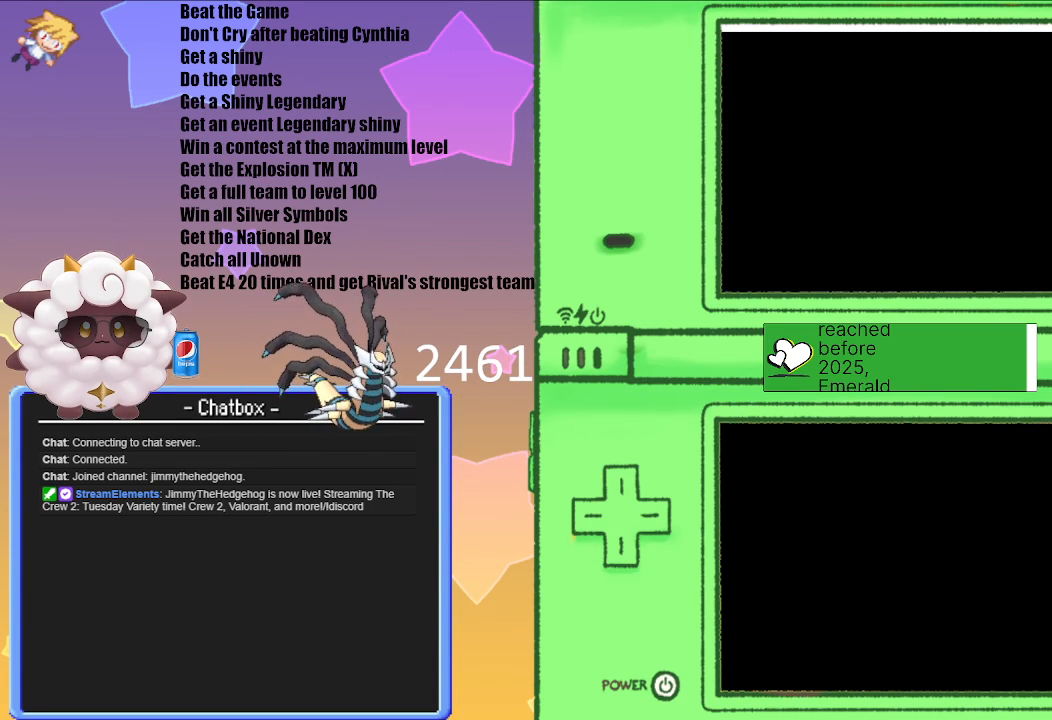
{"buttons": [], "left_stick": "center", "right_stick": "center", "events": []}
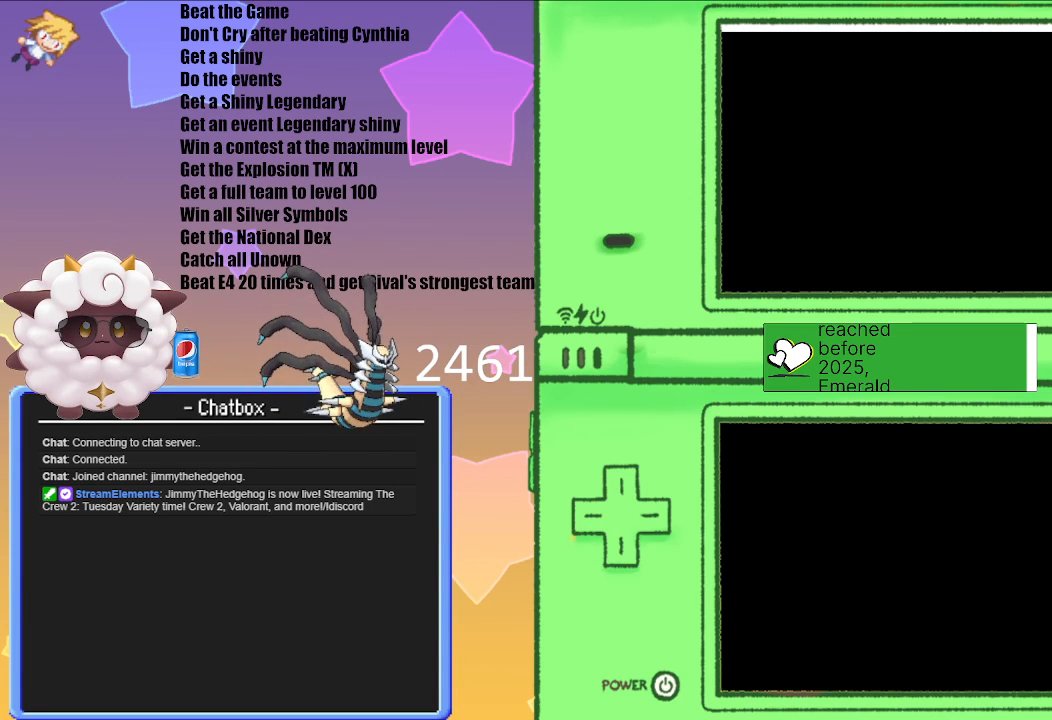
{"buttons": [], "left_stick": "center", "right_stick": "center", "events": []}
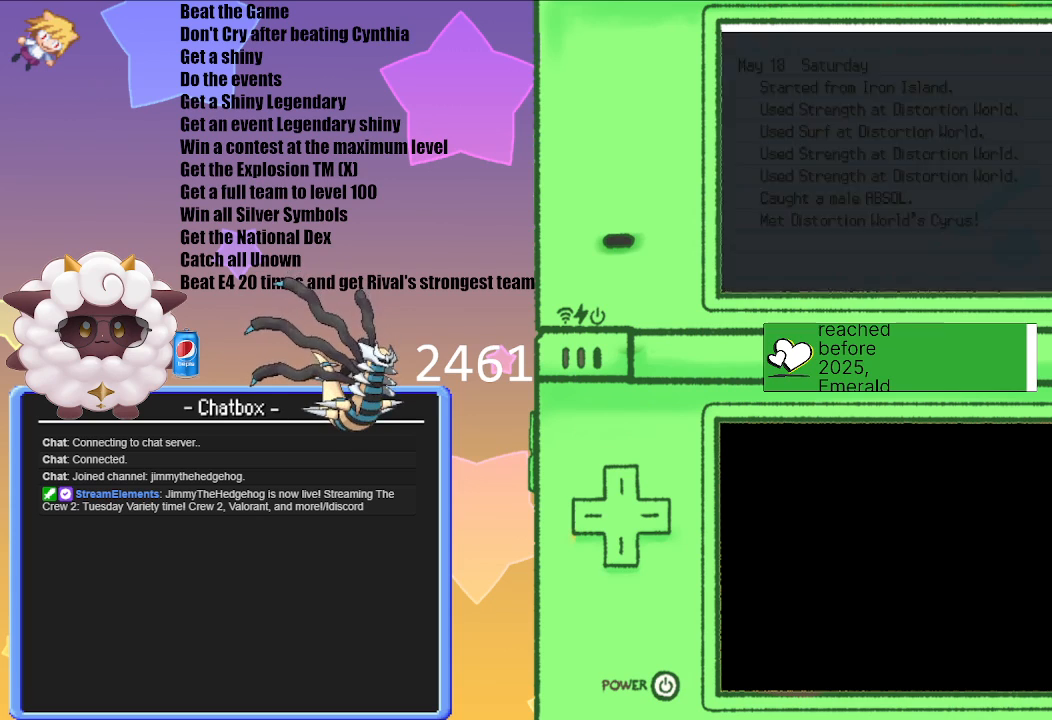
{"buttons": [], "left_stick": "center", "right_stick": "center", "events": []}
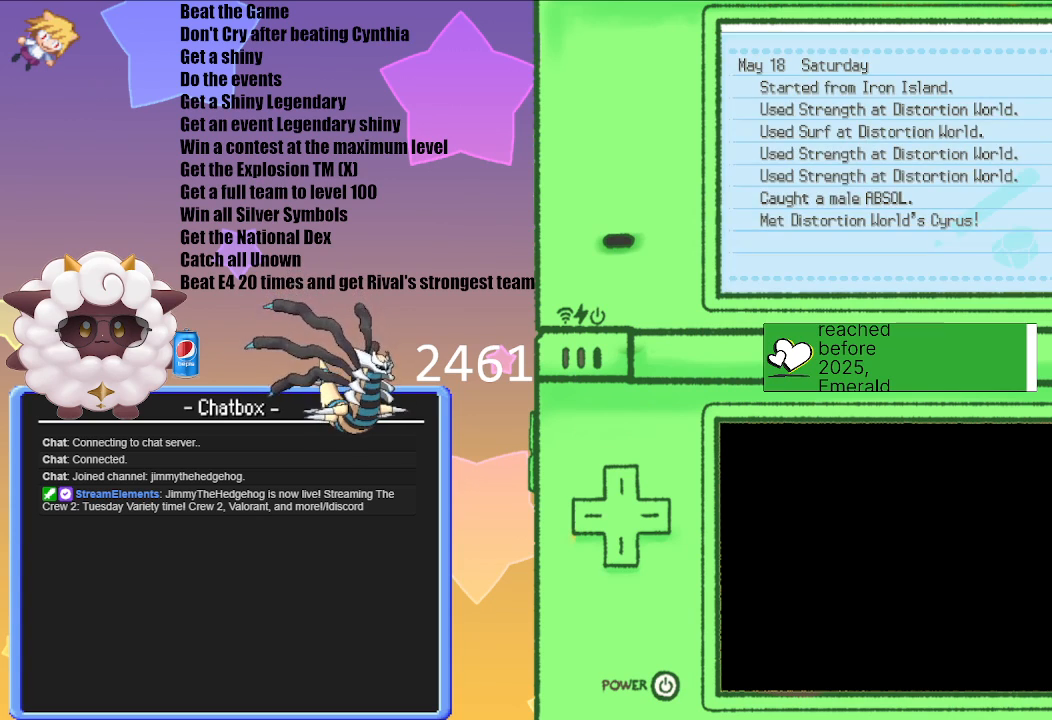
{"buttons": [], "left_stick": "center", "right_stick": "center", "events": []}
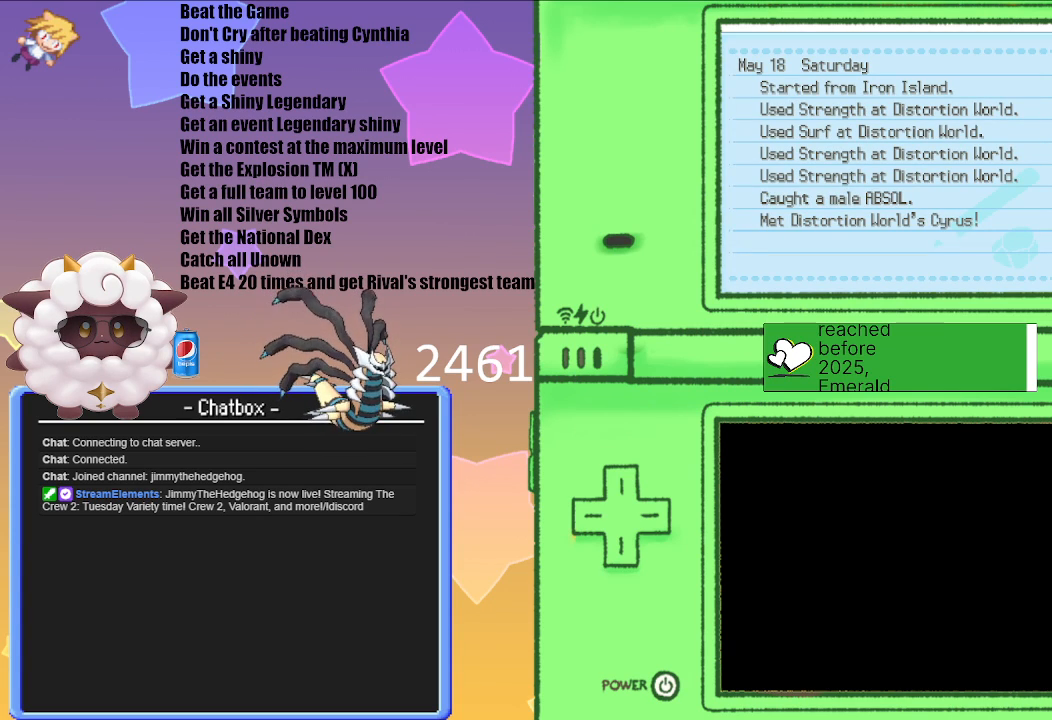
{"buttons": [], "left_stick": "center", "right_stick": "center", "events": []}
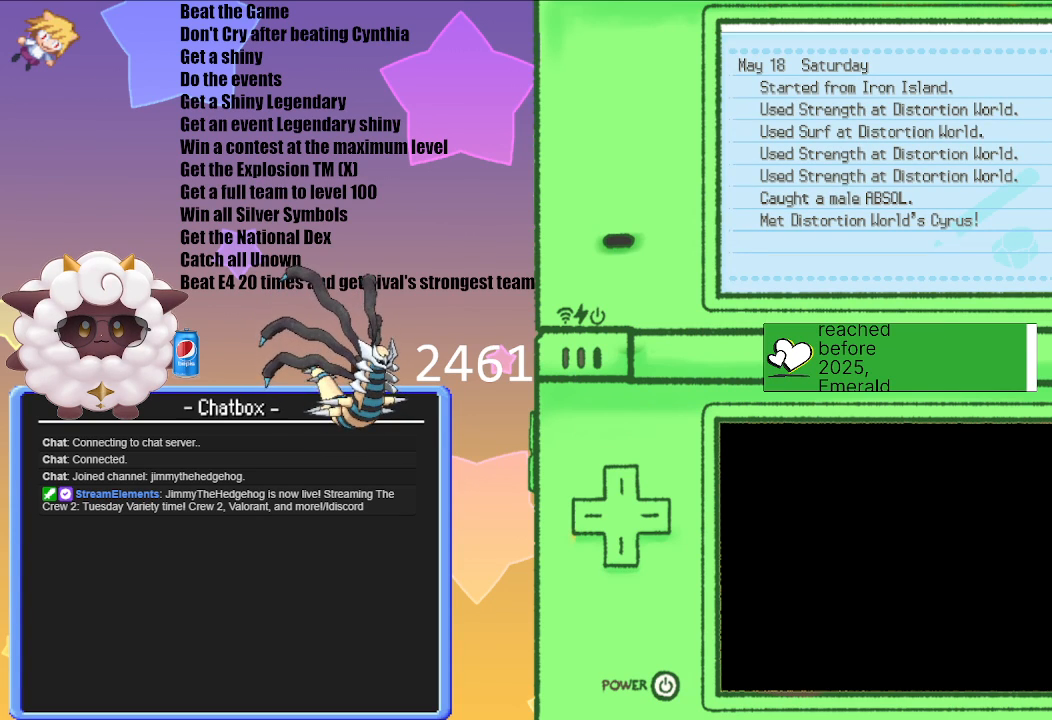
{"buttons": [], "left_stick": "center", "right_stick": "center", "events": []}
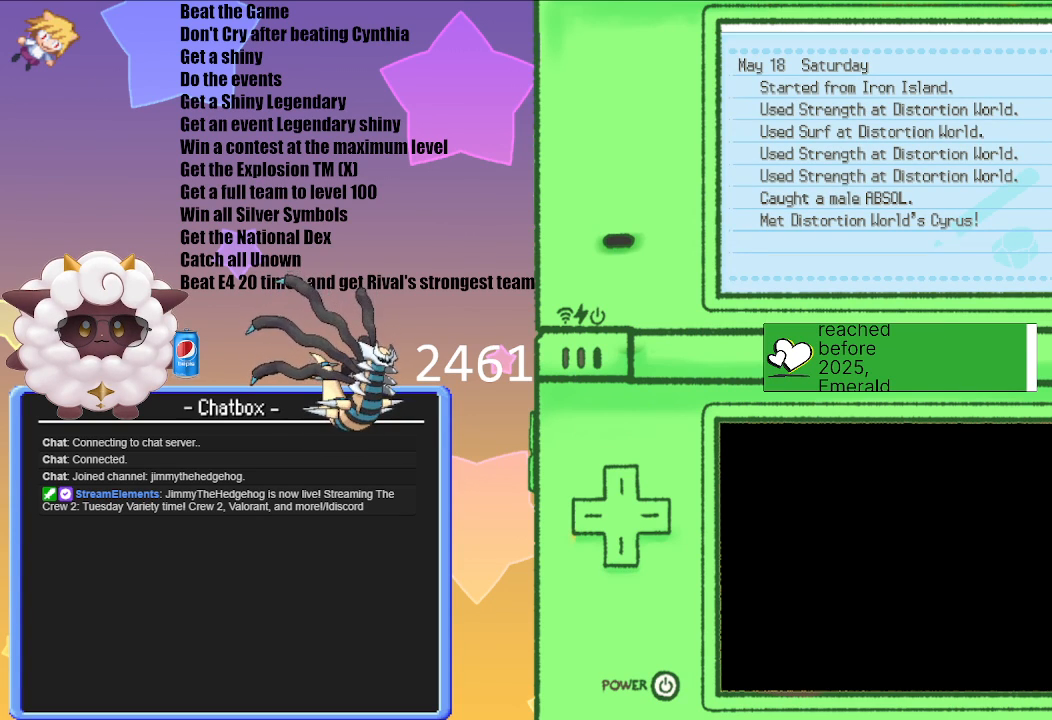
{"buttons": [], "left_stick": "center", "right_stick": "center", "events": []}
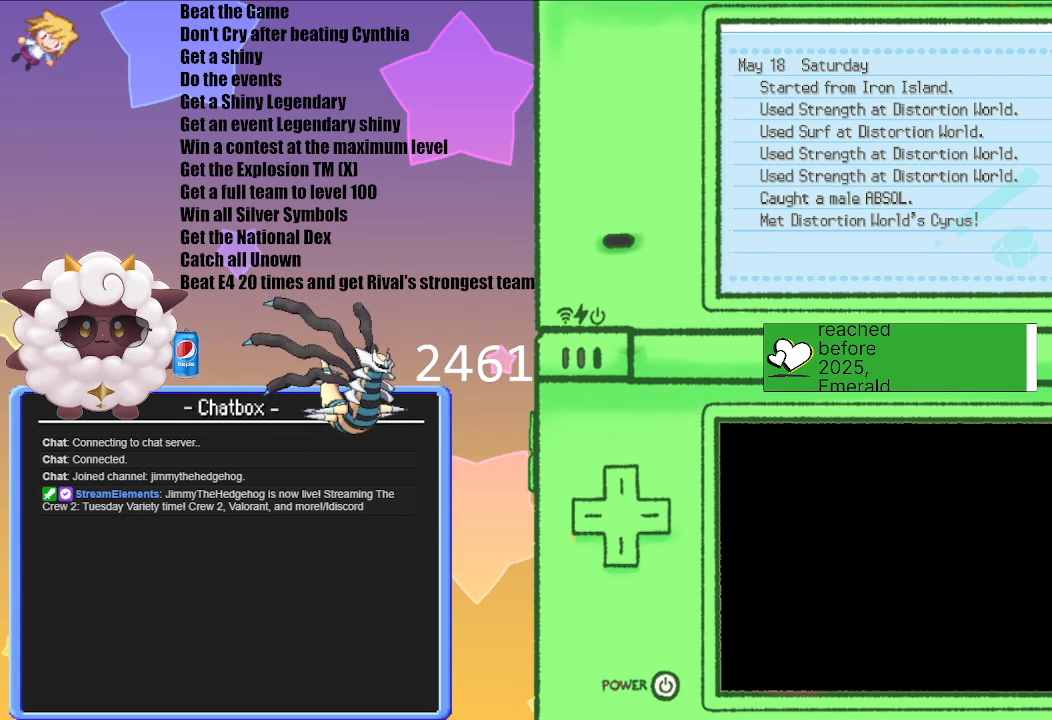
{"buttons": [], "left_stick": "center", "right_stick": "center", "events": []}
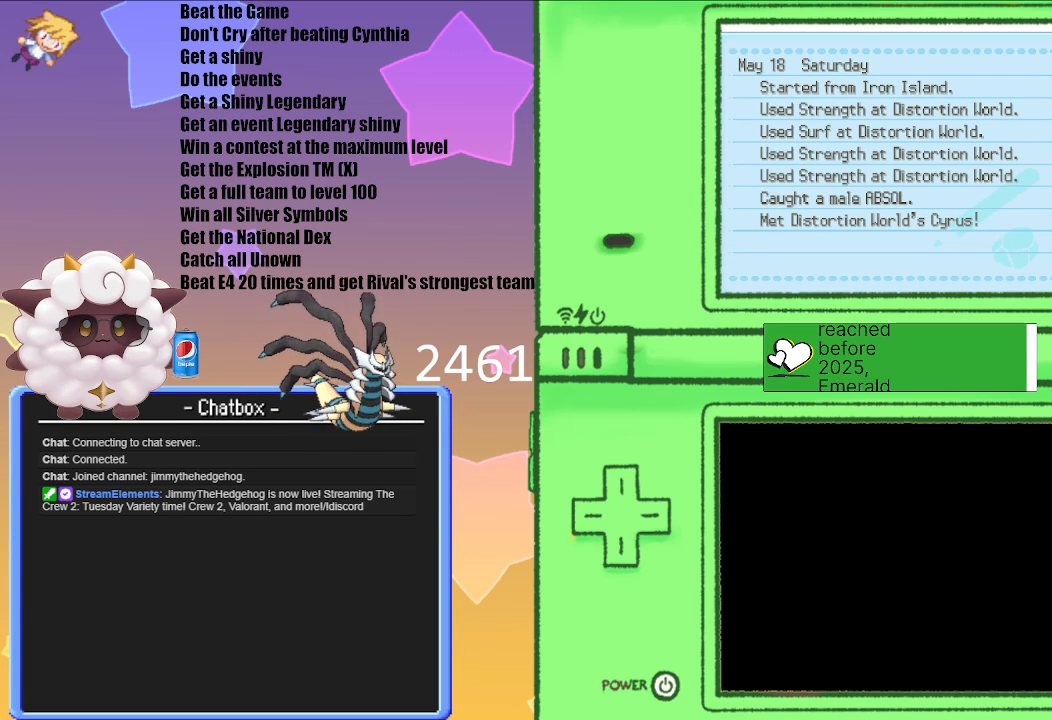
{"buttons": [], "left_stick": "center", "right_stick": "center", "events": []}
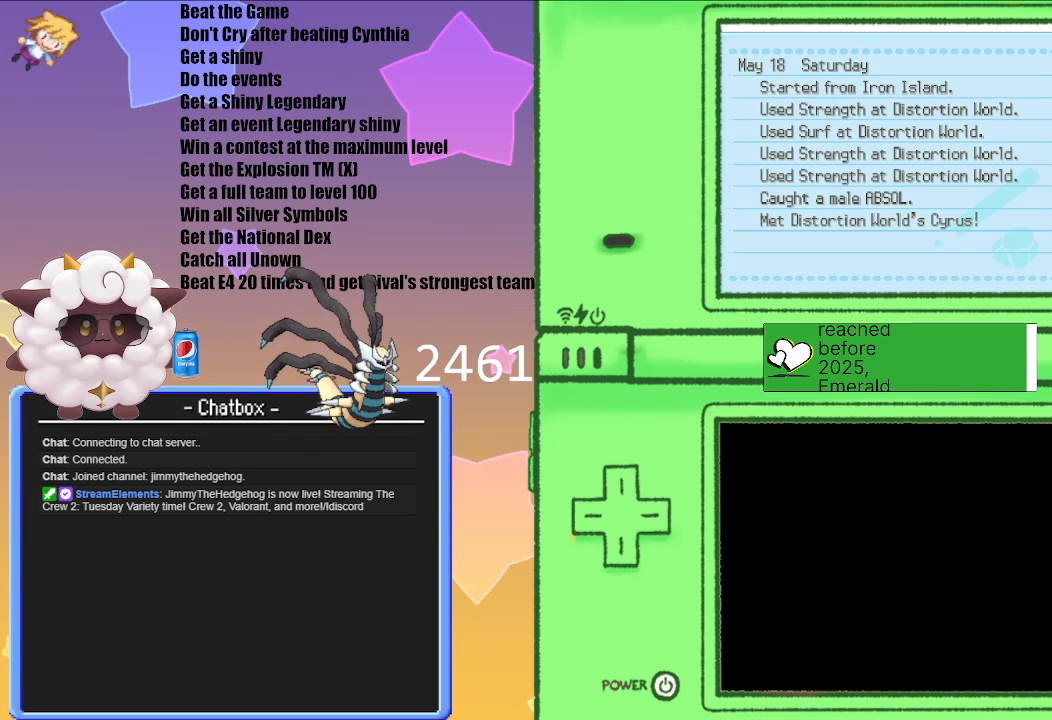
{"buttons": [], "left_stick": "center", "right_stick": "center", "events": []}
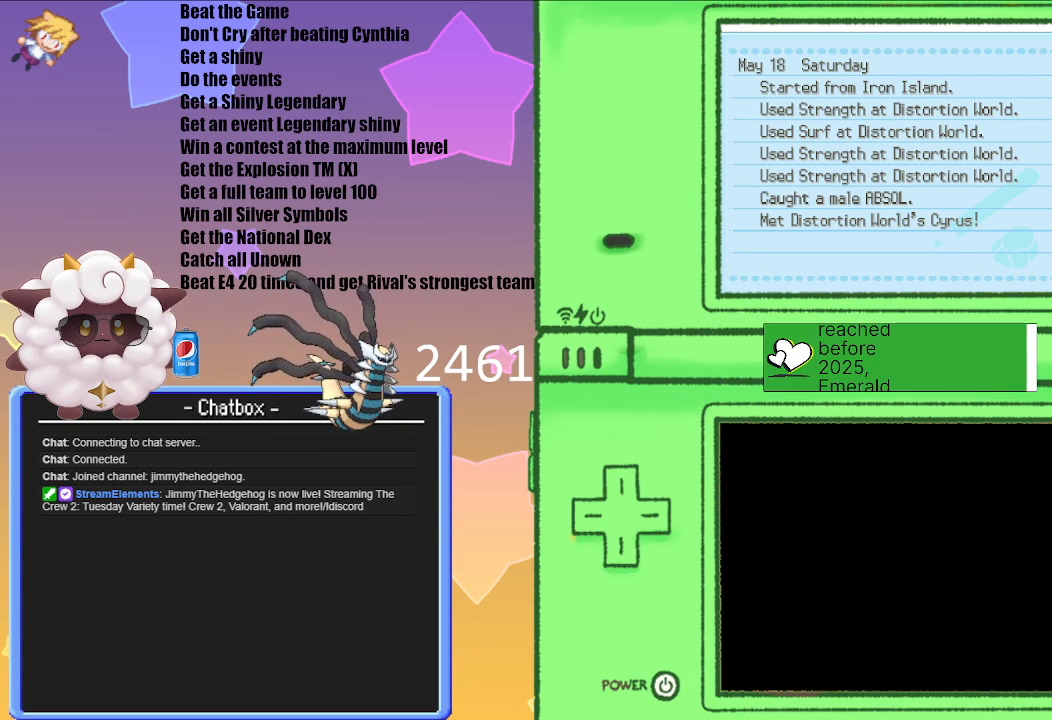
{"buttons": [], "left_stick": "center", "right_stick": "center", "events": [[100, "A", "down"], [250, "A", "up"]]}
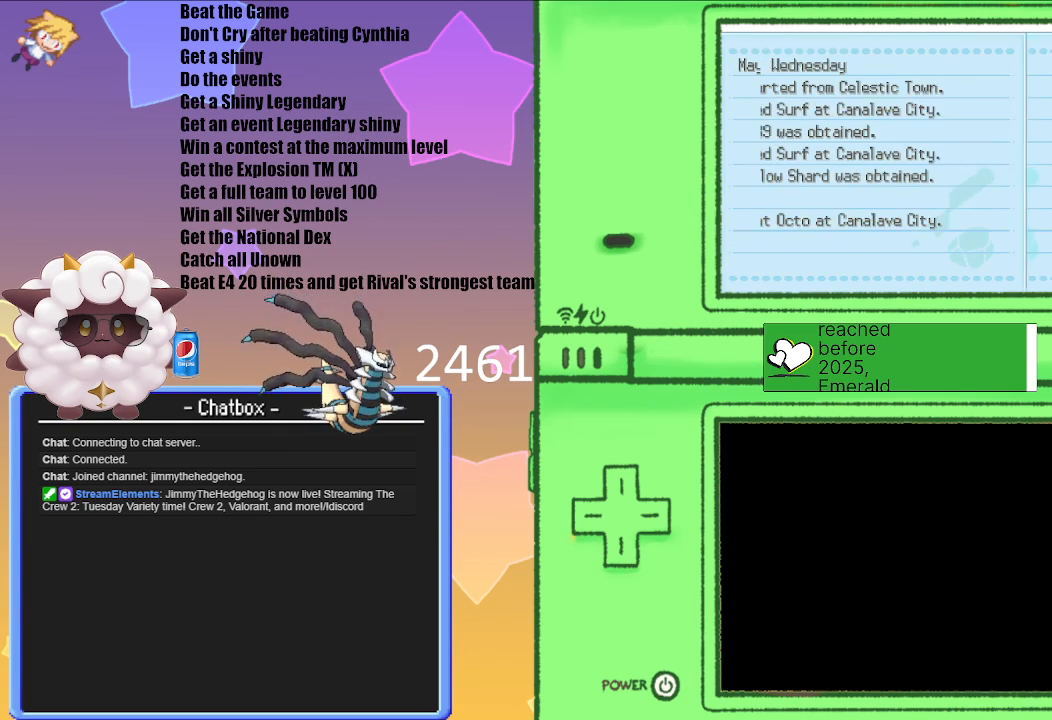
{"buttons": ["B"], "left_stick": "center", "right_stick": "center", "events": [[433, "B", "down"]]}
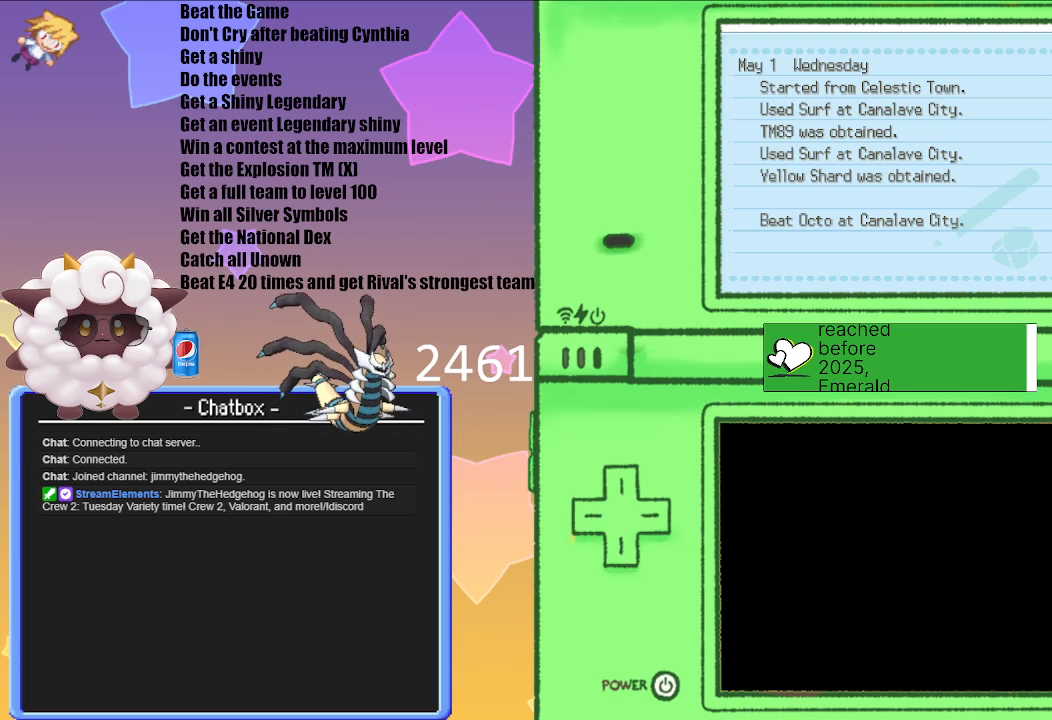
{"buttons": ["B"], "left_stick": "center", "right_stick": "center", "events": [[67, "B", "up"], [200, "B", "down"], [283, "B", "up"], [433, "B", "down"]]}
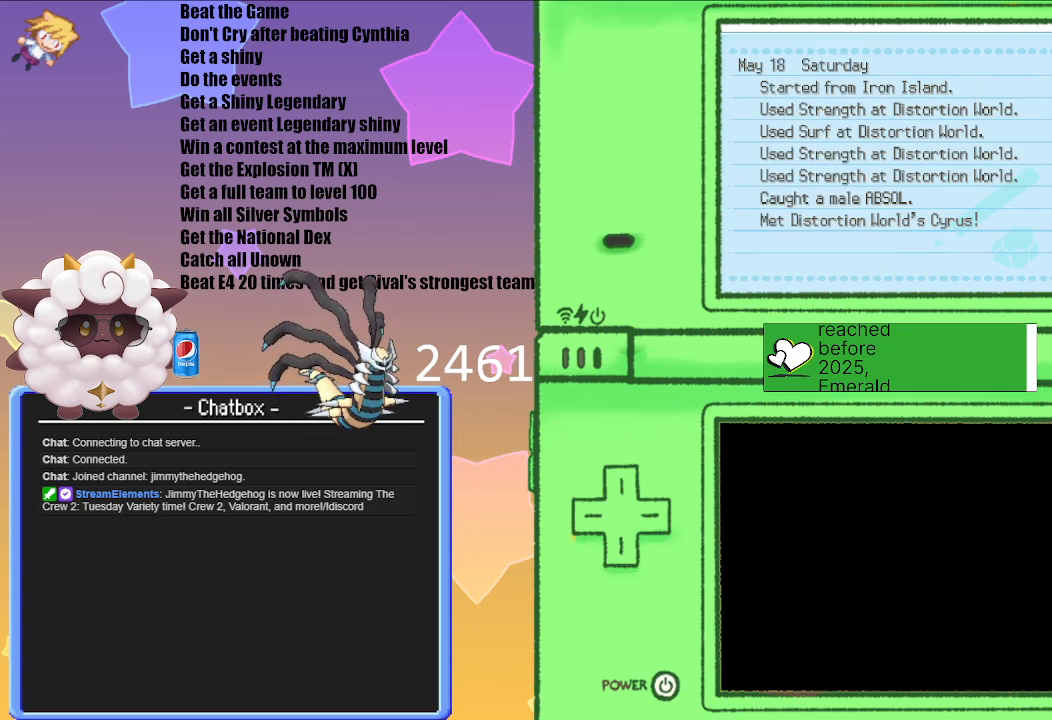
{"buttons": ["B"], "left_stick": "center", "right_stick": "center", "events": [[117, "B", "up"], [433, "B", "down"]]}
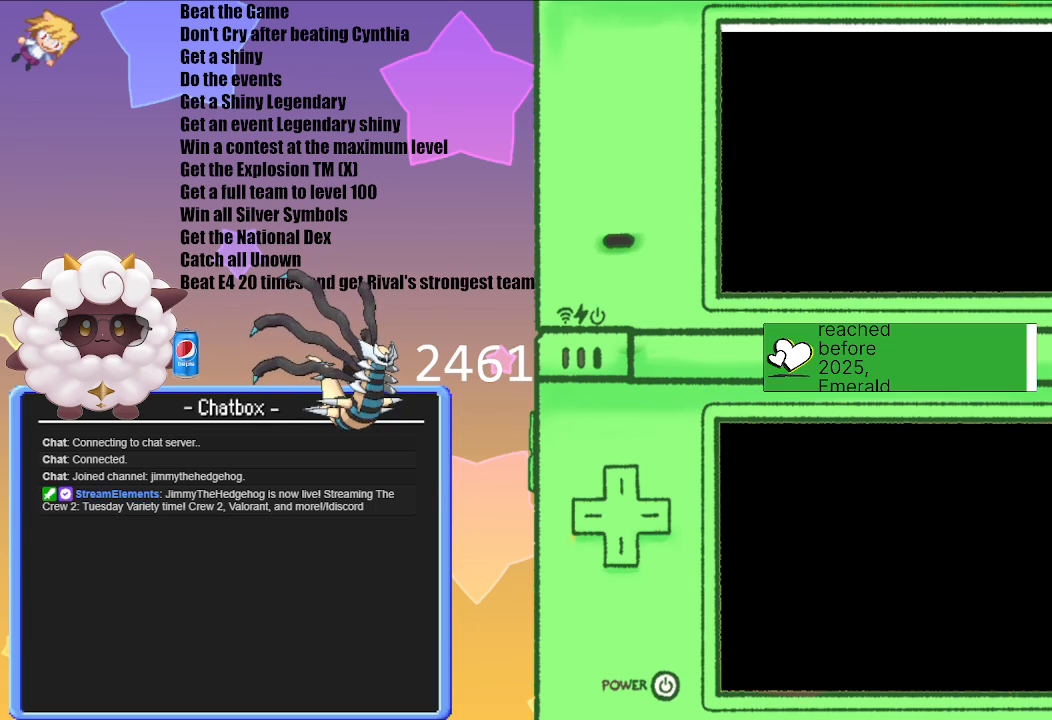
{"buttons": [], "left_stick": "center", "right_stick": "center", "events": [[83, "B", "up"]]}